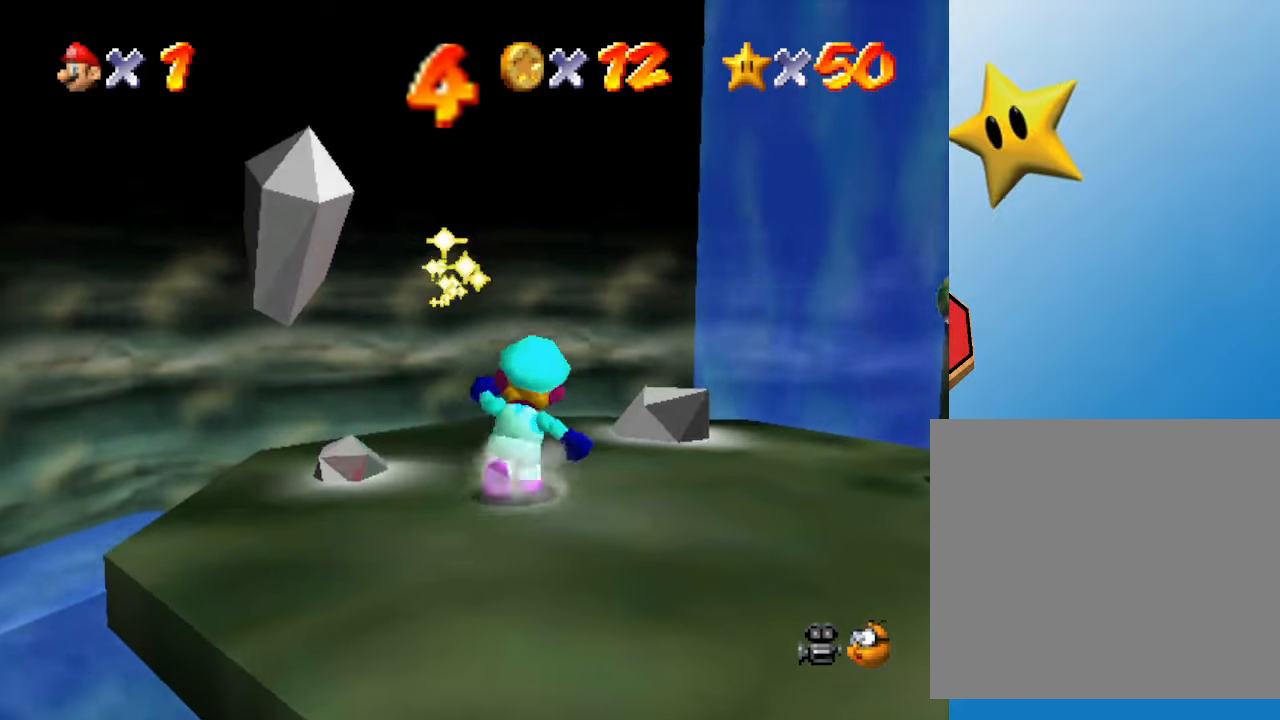
Gameplay with a controller (Nintendo layout); each line is a JSON object with the inputs held at the frame after it. "events" lists button and stick changes between this image and that frame as [ms after this image, input, new state], when the widget could be followed in between. Not read: L3 R3.
{"buttons": [], "left_stick": "up-right", "events": [[500, "left_stick", "up-right"]]}
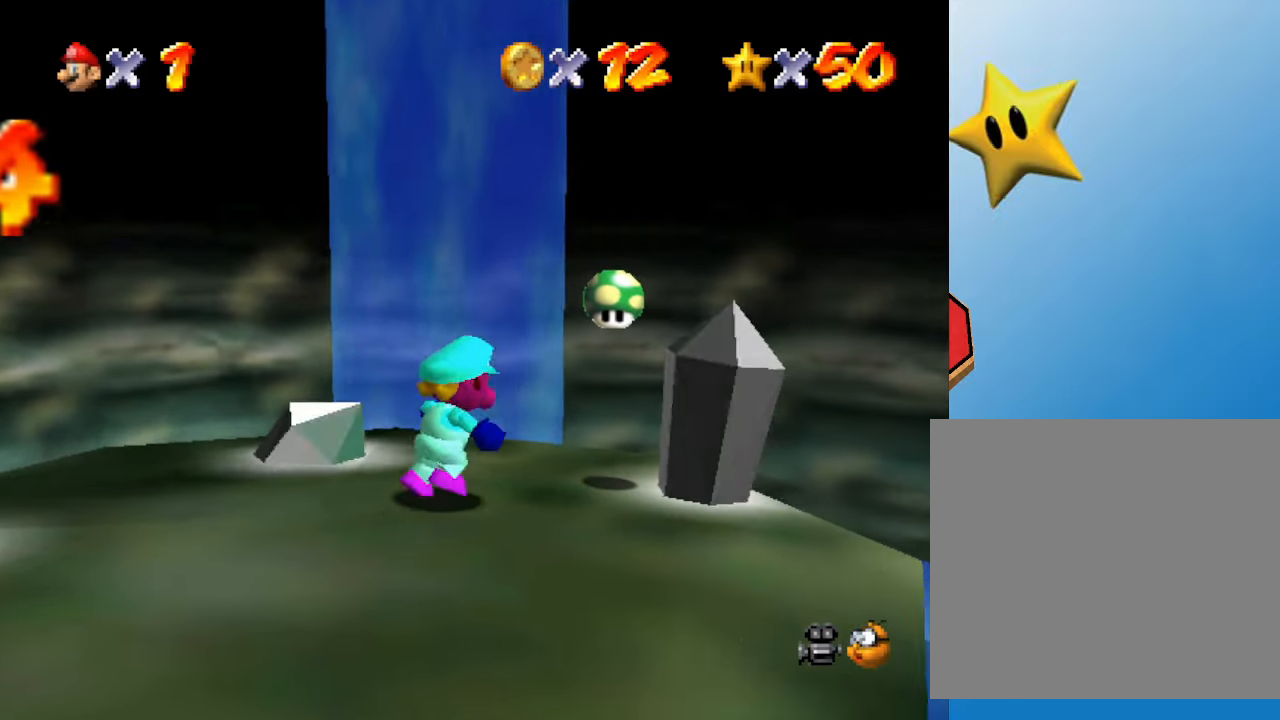
{"buttons": ["A"], "left_stick": "up-right", "events": [[33, "left_stick", "center"], [283, "left_stick", "up"], [400, "left_stick", "up-right"], [450, "A", "down"]]}
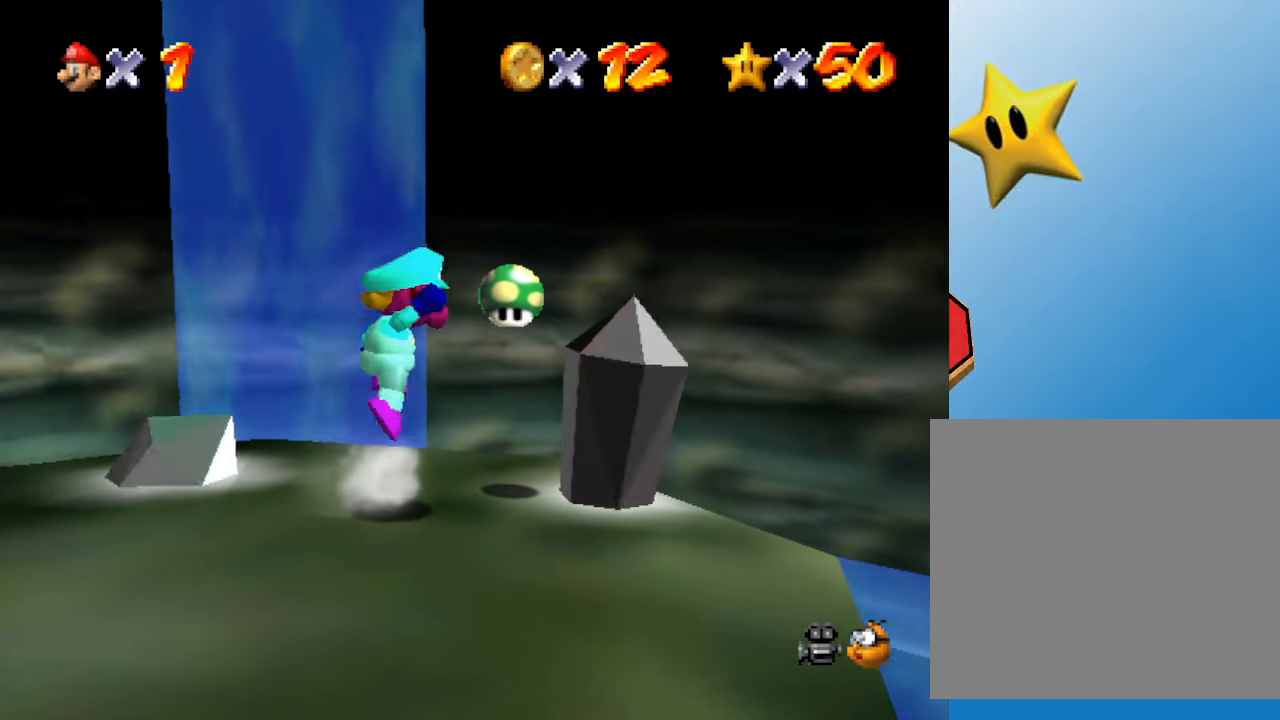
{"buttons": [], "left_stick": "center", "events": [[50, "A", "up"], [50, "left_stick", "center"], [267, "left_stick", "down"], [400, "left_stick", "right"], [483, "left_stick", "center"]]}
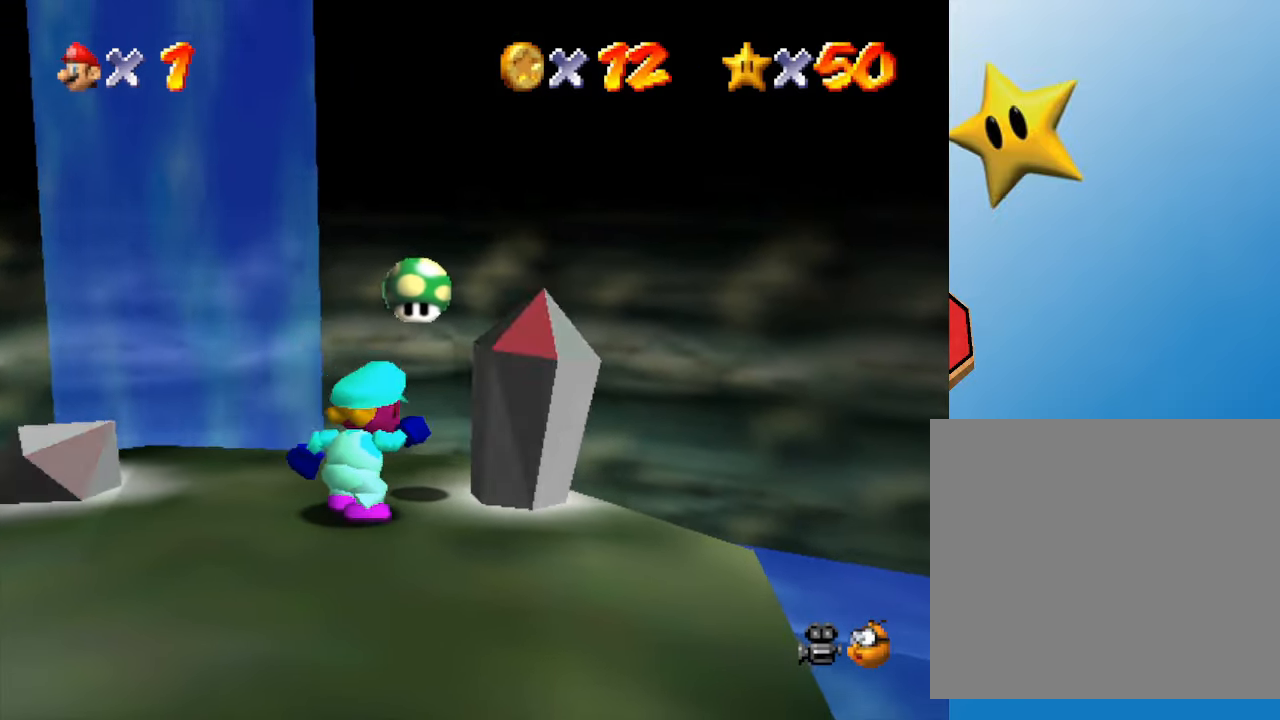
{"buttons": [], "left_stick": "center", "events": [[167, "left_stick", "up"], [367, "A", "down"], [367, "left_stick", "center"], [417, "A", "up"]]}
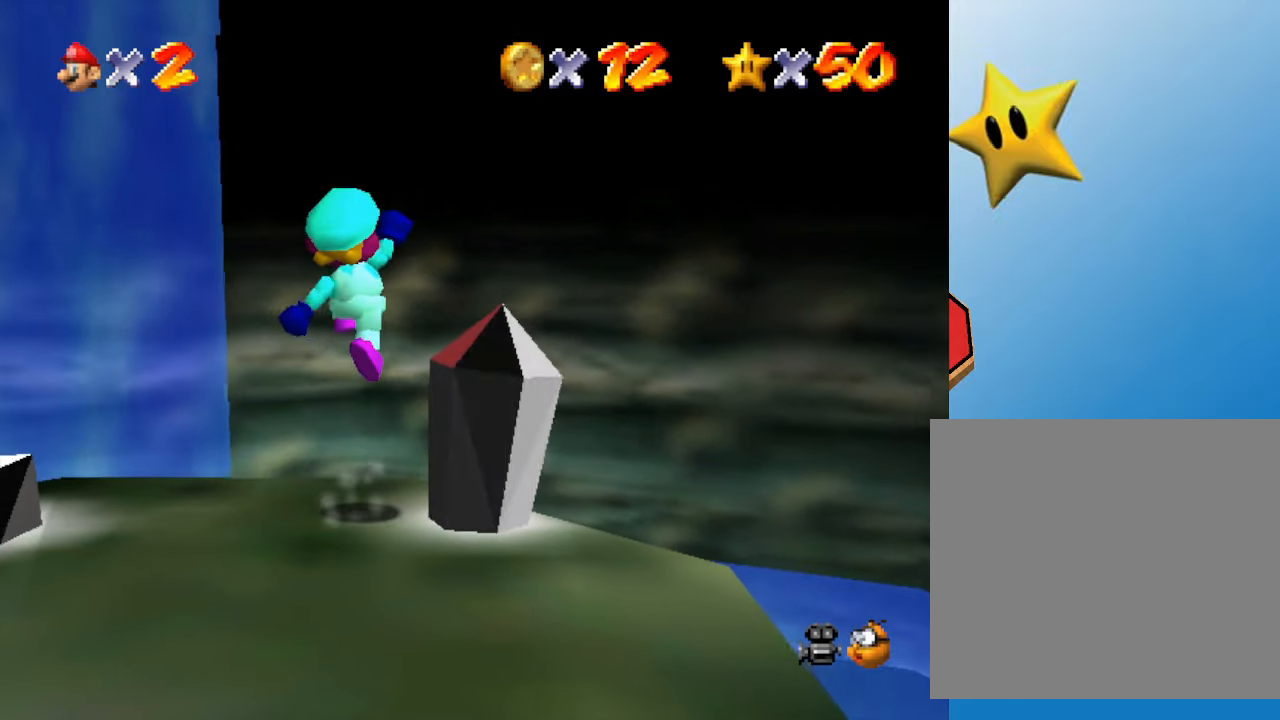
{"buttons": [], "left_stick": "down-left", "events": [[117, "left_stick", "down-left"]]}
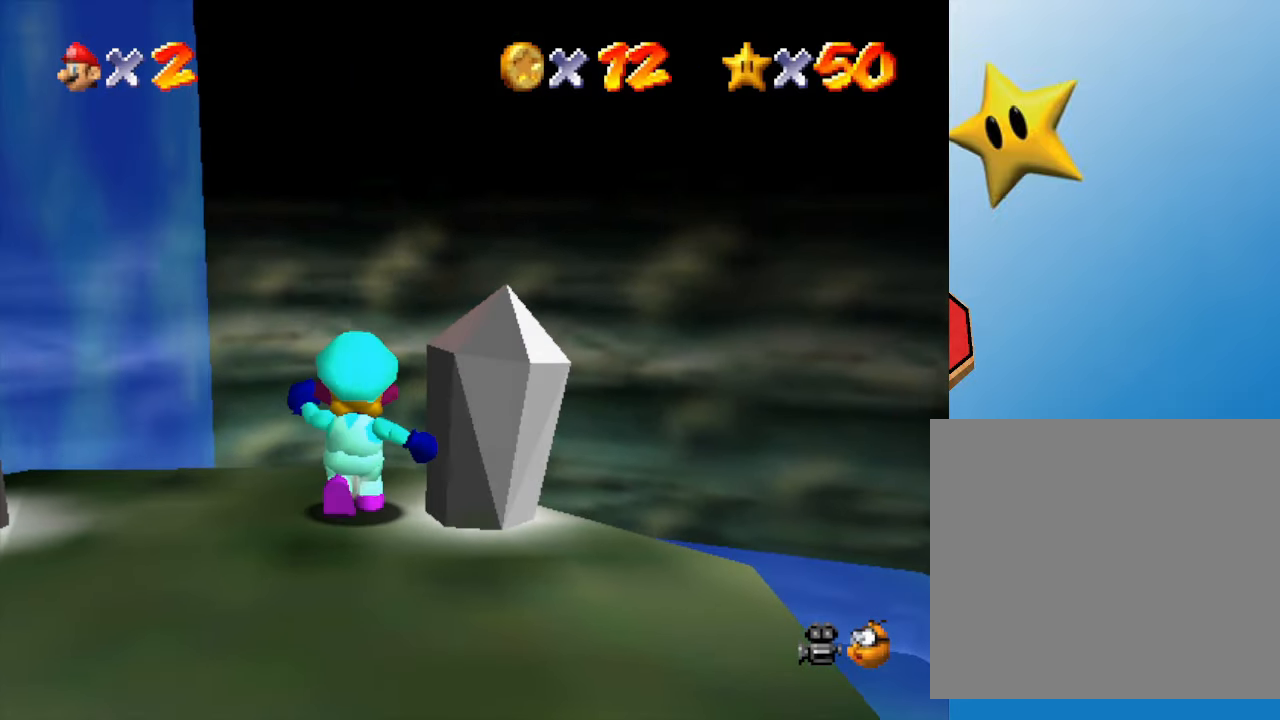
{"buttons": [], "left_stick": "down-left", "events": [[117, "C_LEFT", "down"], [233, "C_LEFT", "up"]]}
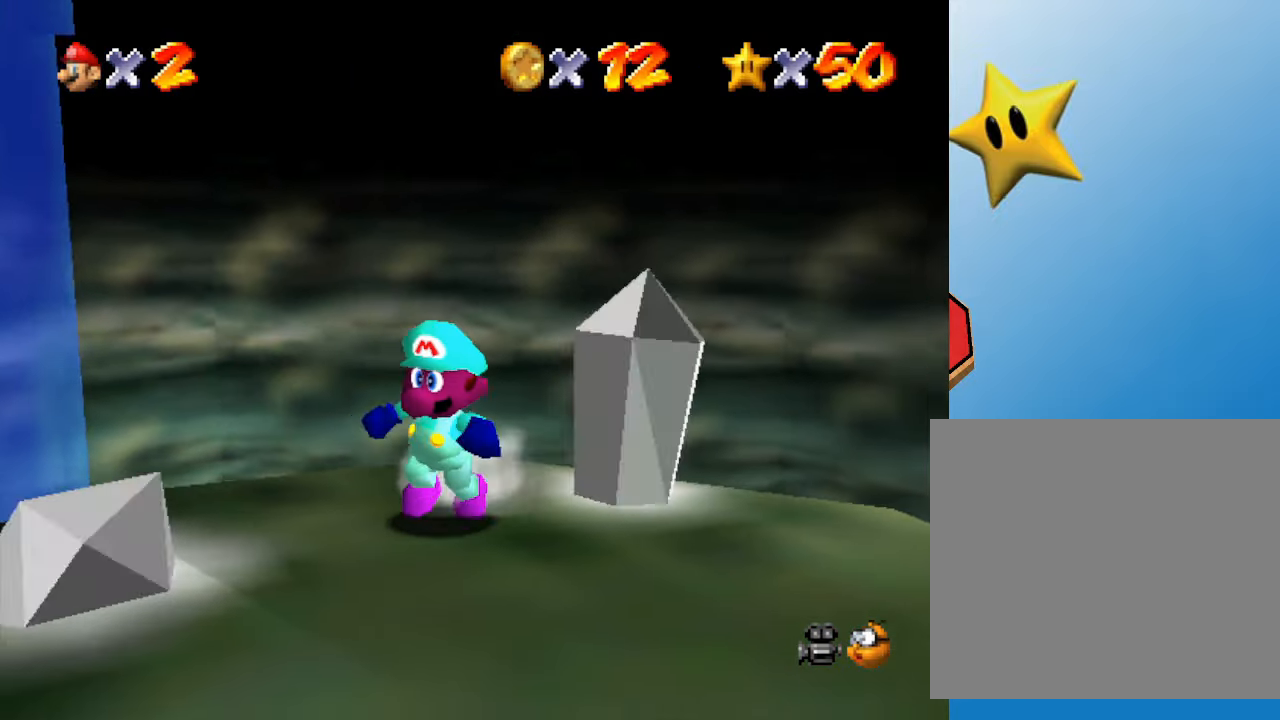
{"buttons": [], "left_stick": "down", "events": [[133, "C_DOWN", "down"], [133, "C_LEFT", "down"], [250, "C_DOWN", "up"], [250, "left_stick", "down"], [317, "C_LEFT", "up"]]}
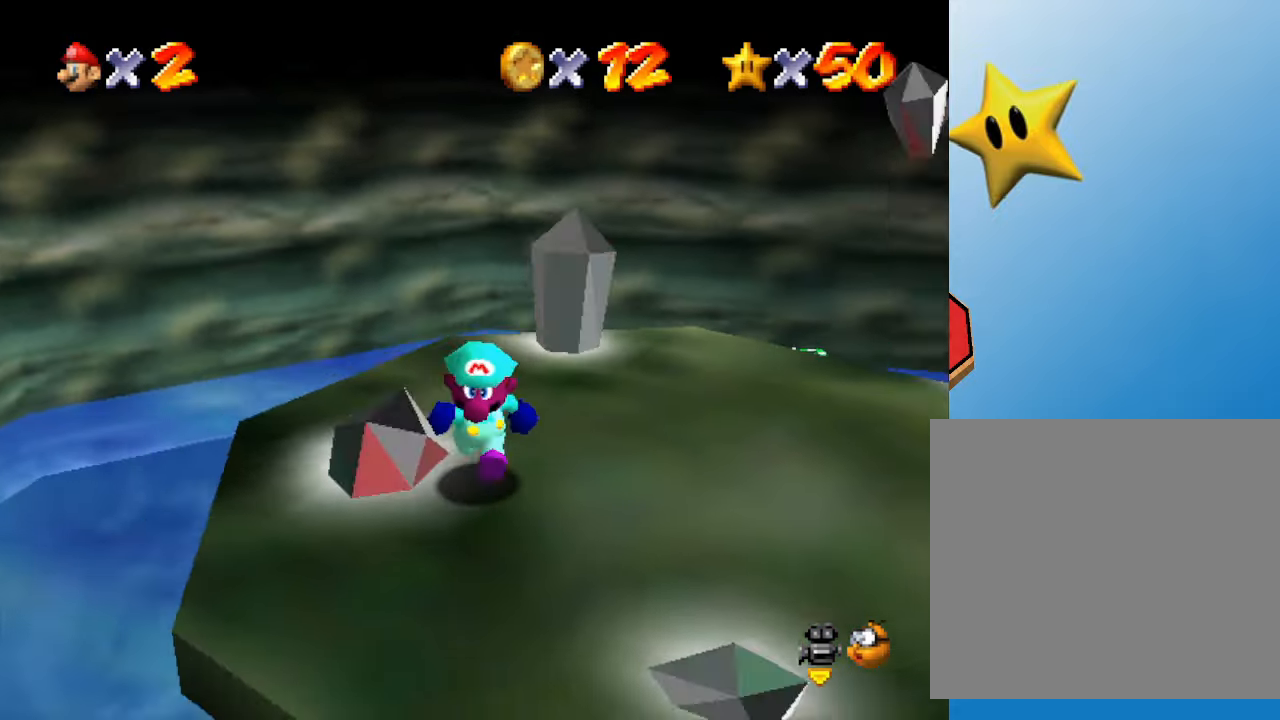
{"buttons": [], "left_stick": "center", "events": [[33, "left_stick", "center"], [133, "C_LEFT", "down"], [317, "C_LEFT", "up"]]}
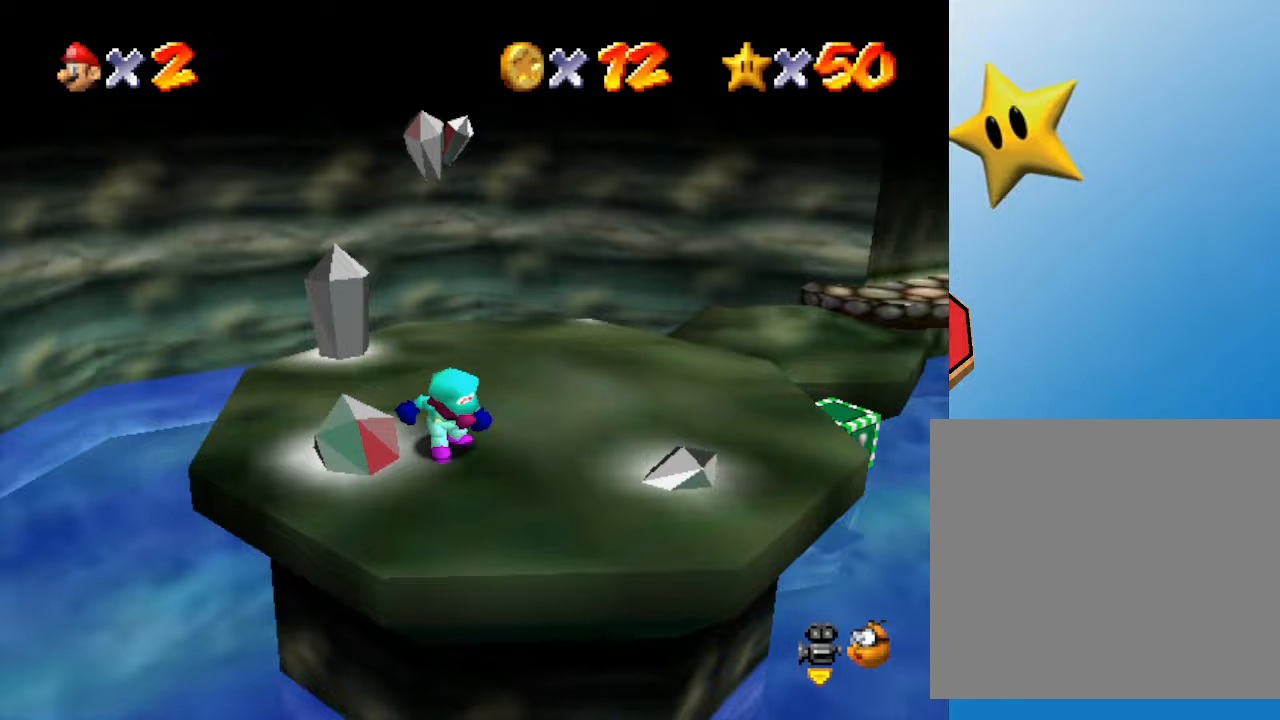
{"buttons": [], "left_stick": "center", "events": [[83, "C_DOWN", "down"], [333, "C_DOWN", "up"]]}
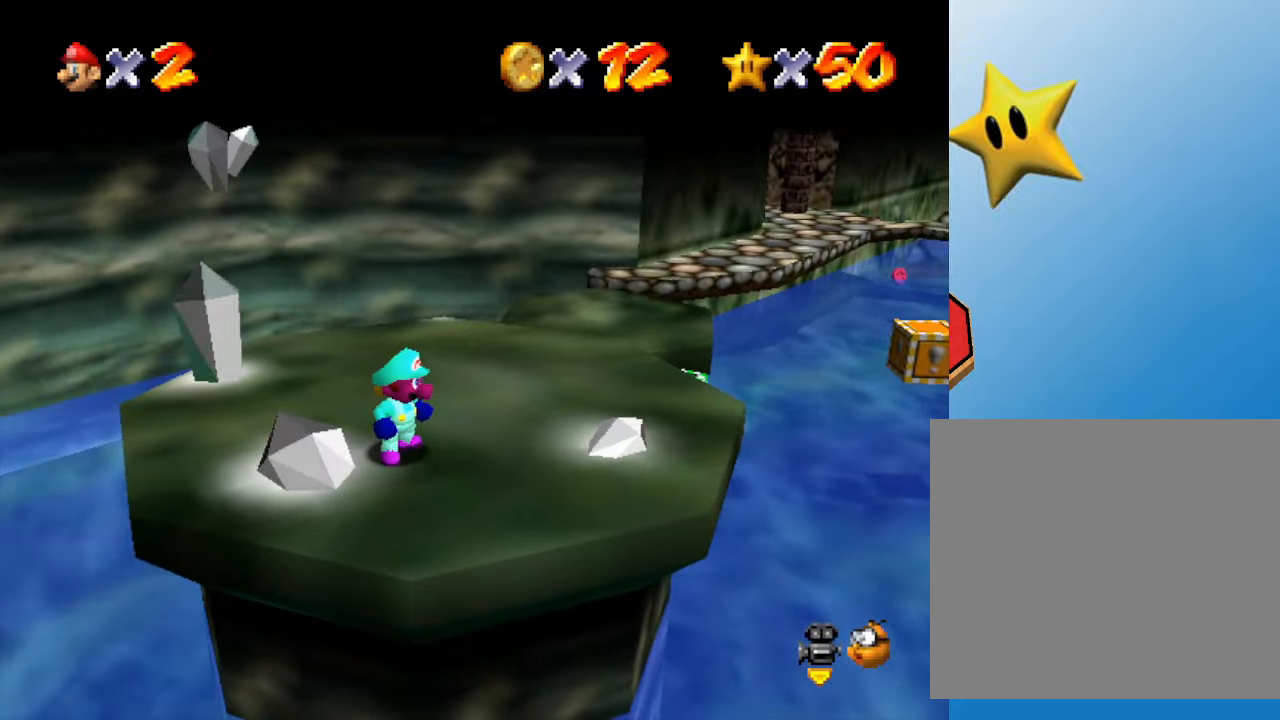
{"buttons": [], "left_stick": "center", "events": [[83, "C_LEFT", "down"], [250, "C_LEFT", "up"]]}
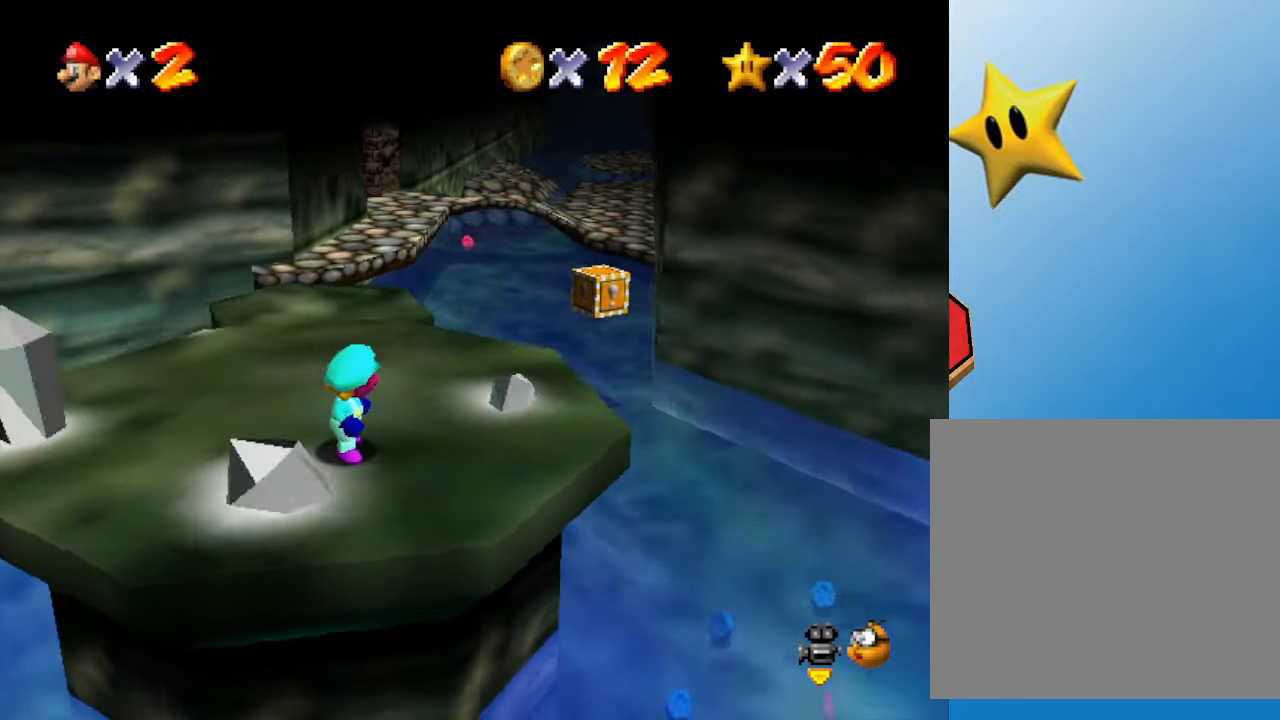
{"buttons": [], "left_stick": "center", "events": [[150, "C_LEFT", "down"], [317, "C_LEFT", "up"]]}
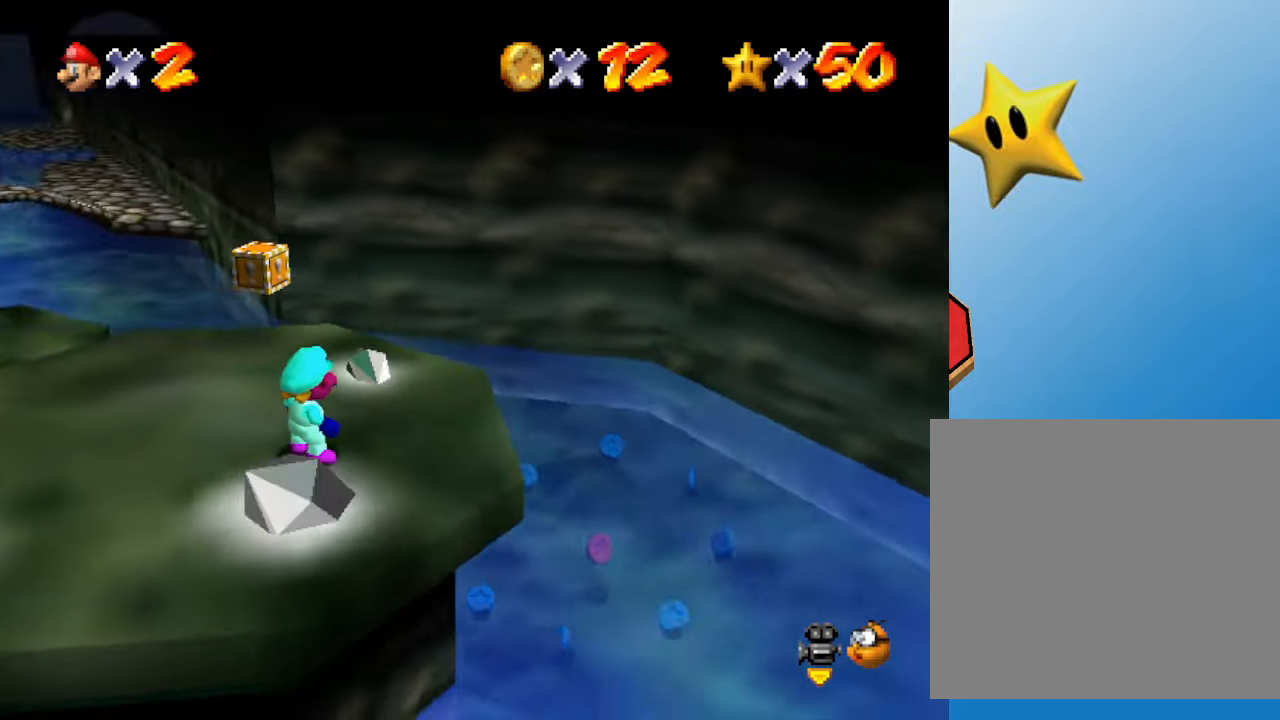
{"buttons": [], "left_stick": "center", "events": [[317, "C_LEFT", "down"], [500, "C_LEFT", "up"]]}
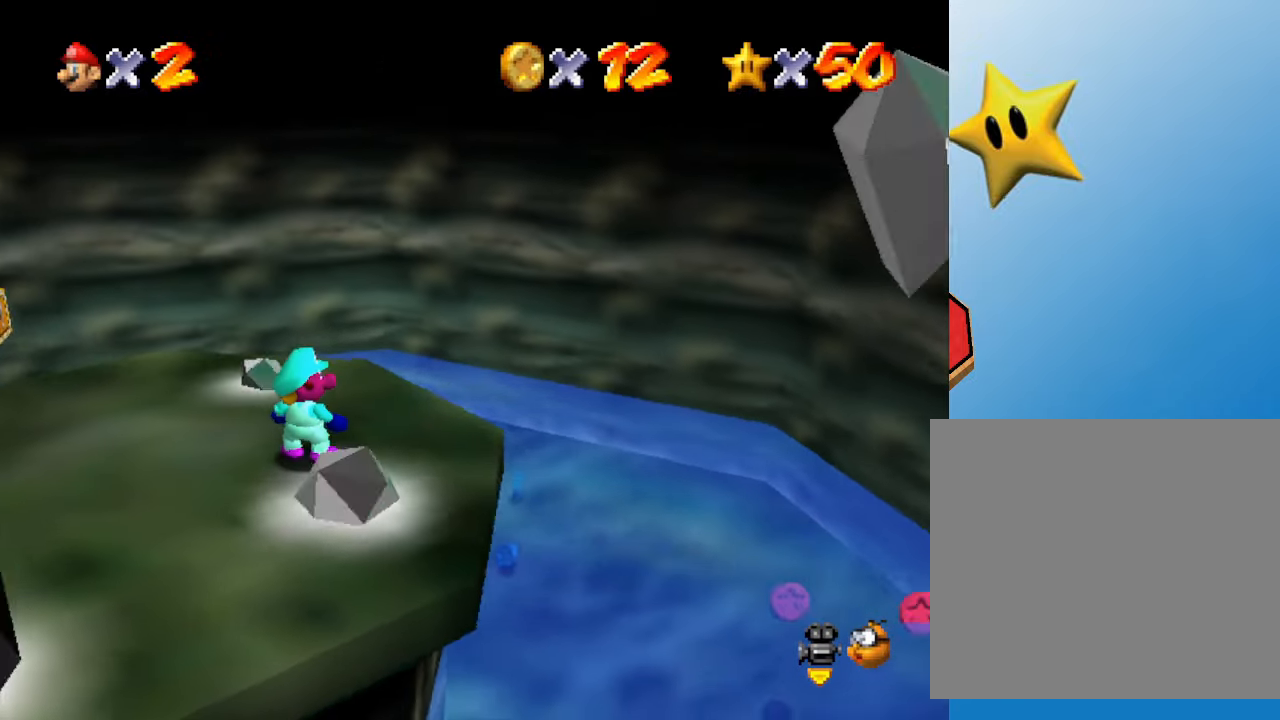
{"buttons": [], "left_stick": "center", "events": [[267, "C_LEFT", "down"], [400, "C_LEFT", "up"]]}
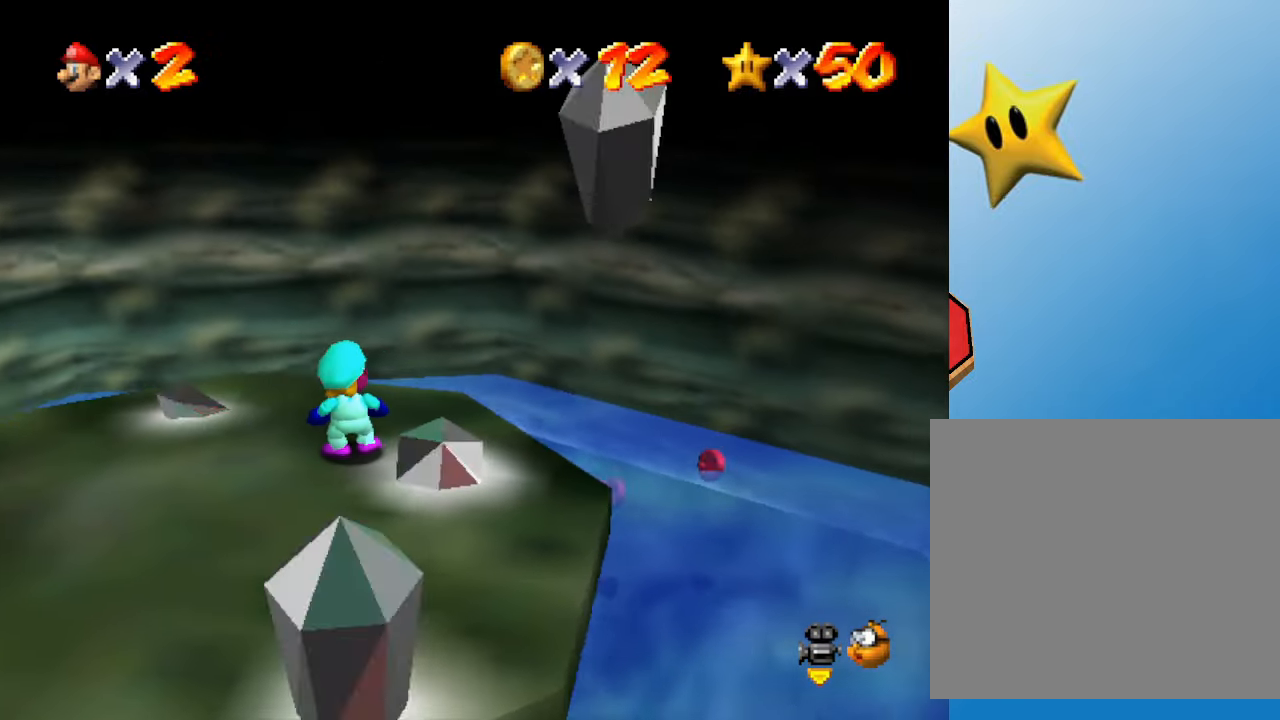
{"buttons": [], "left_stick": "center", "events": []}
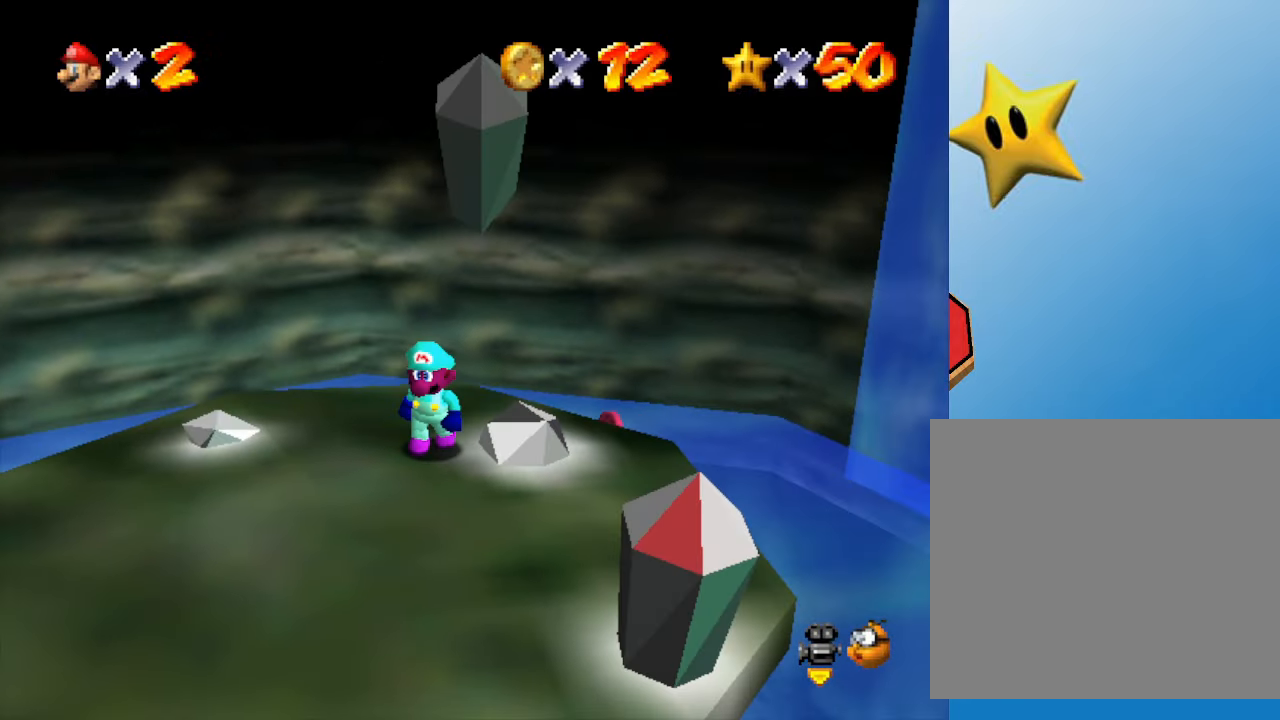
{"buttons": [], "left_stick": "down-left", "events": [[17, "left_stick", "down-left"], [67, "C_LEFT", "down"], [200, "C_LEFT", "up"]]}
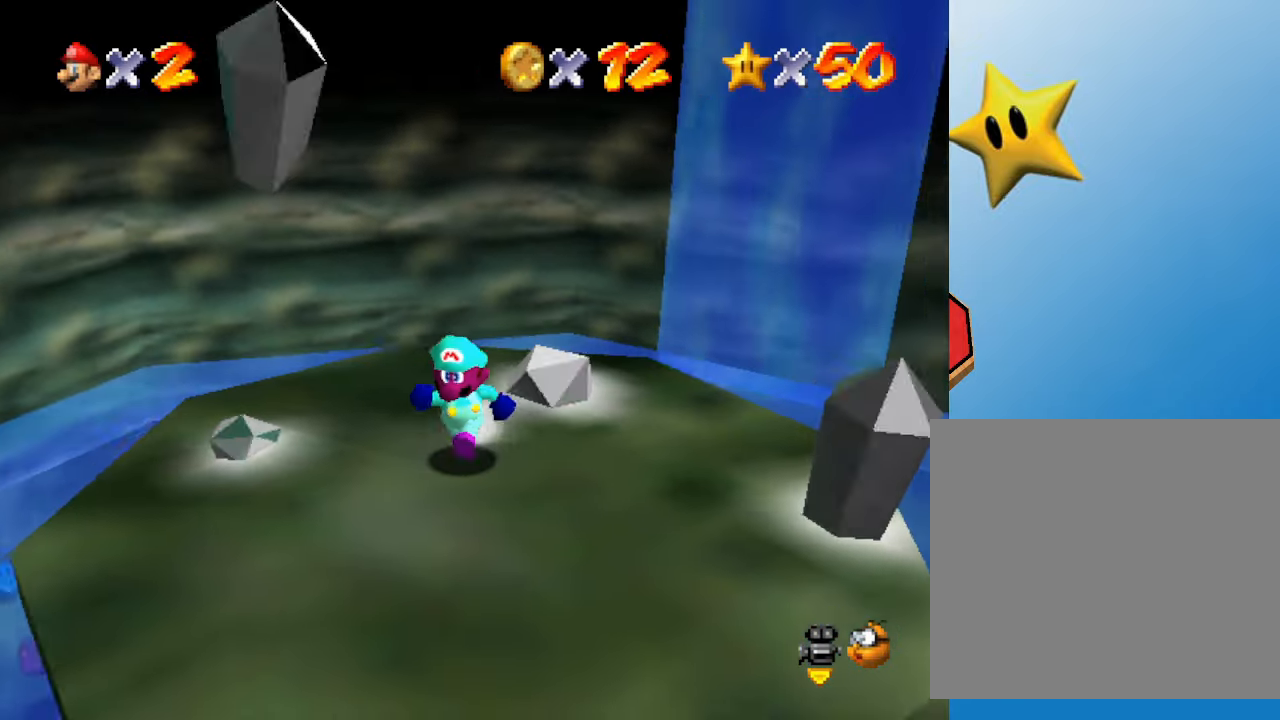
{"buttons": [], "left_stick": "up-left", "events": [[67, "C_LEFT", "down"], [67, "left_stick", "center"], [200, "C_LEFT", "up"], [467, "left_stick", "up-left"]]}
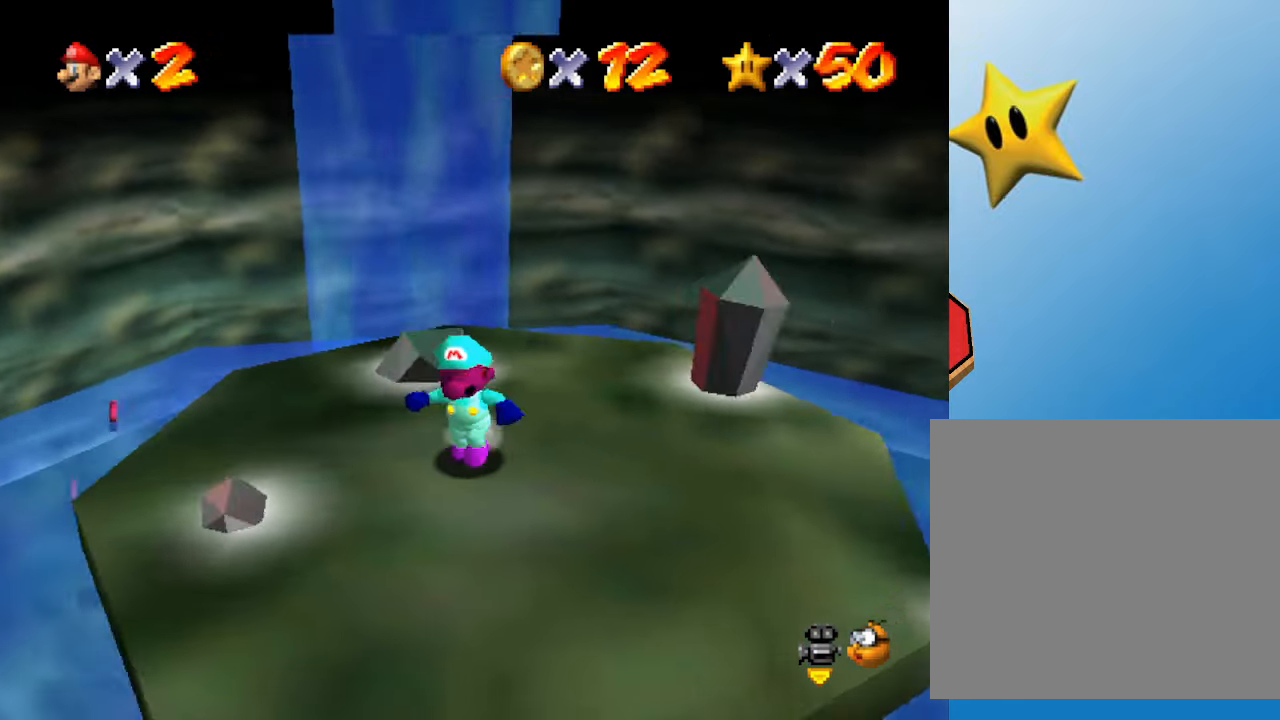
{"buttons": [], "left_stick": "up-left", "events": []}
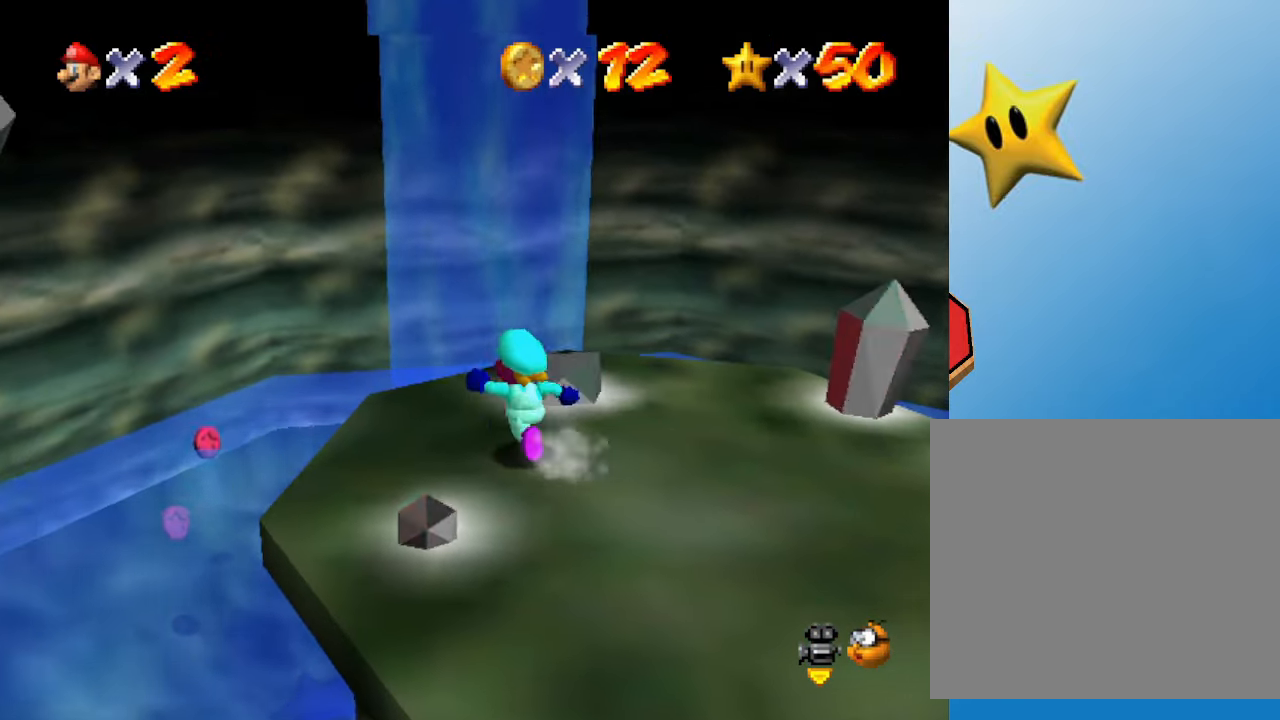
{"buttons": [], "left_stick": "up-left", "events": [[300, "A", "down"], [483, "A", "up"]]}
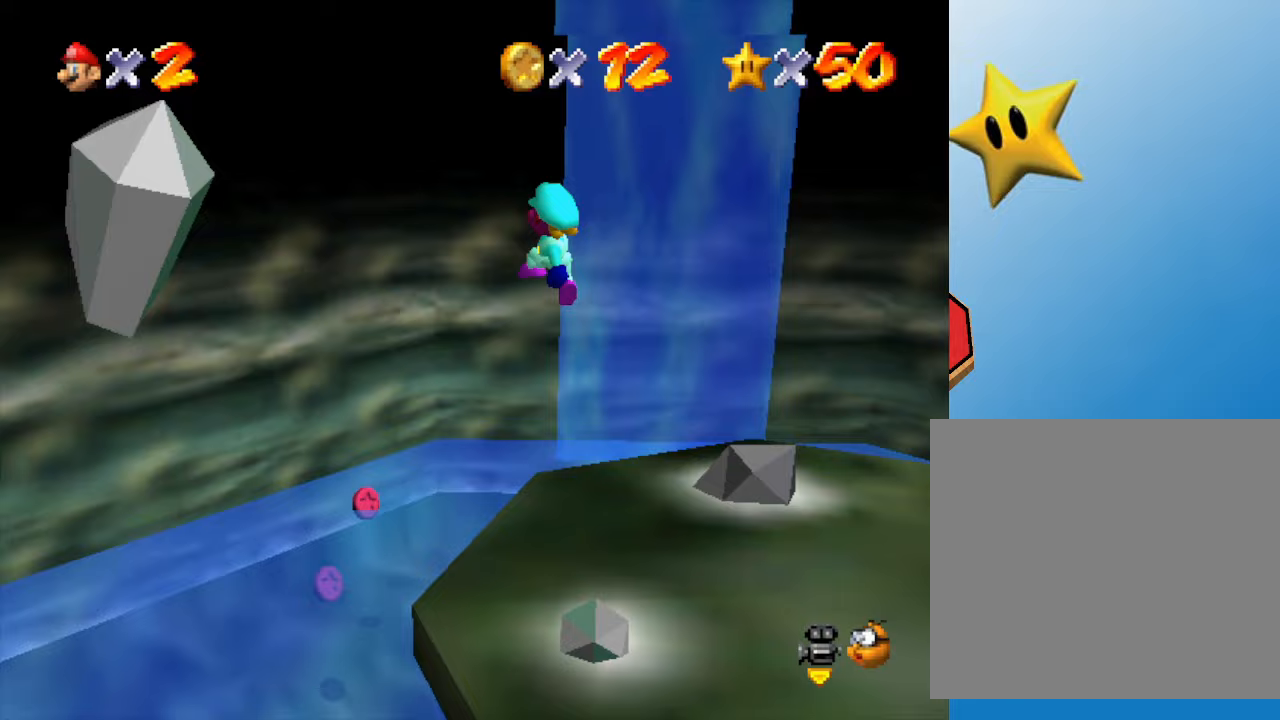
{"buttons": [], "left_stick": "up", "events": [[400, "left_stick", "up"]]}
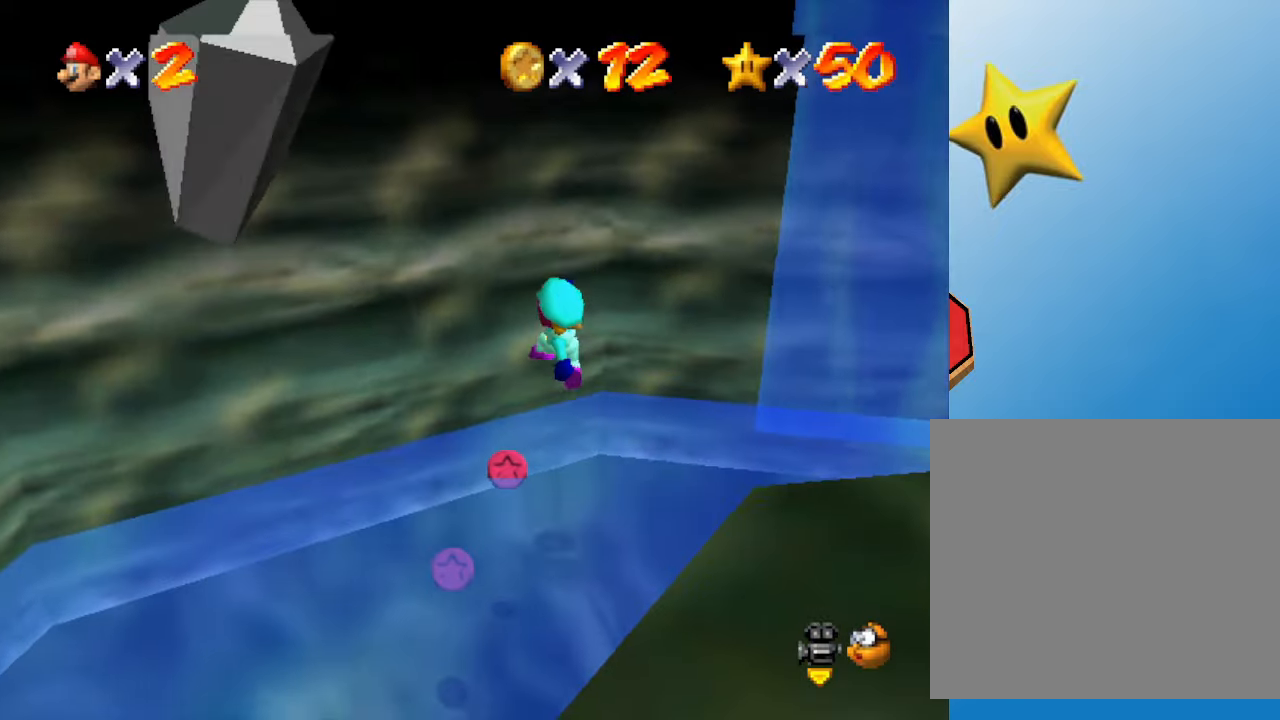
{"buttons": [], "left_stick": "down-left", "events": [[167, "left_stick", "left"], [250, "left_stick", "down-left"]]}
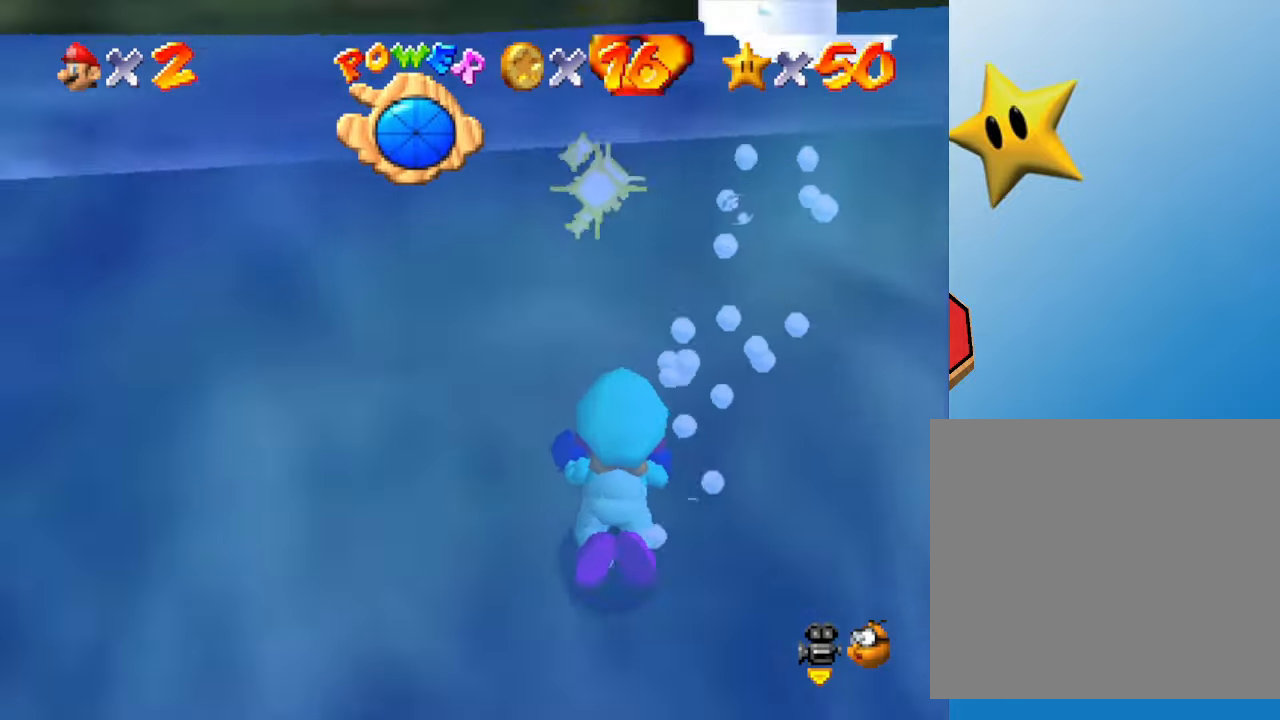
{"buttons": [], "left_stick": "left", "events": [[333, "left_stick", "left"]]}
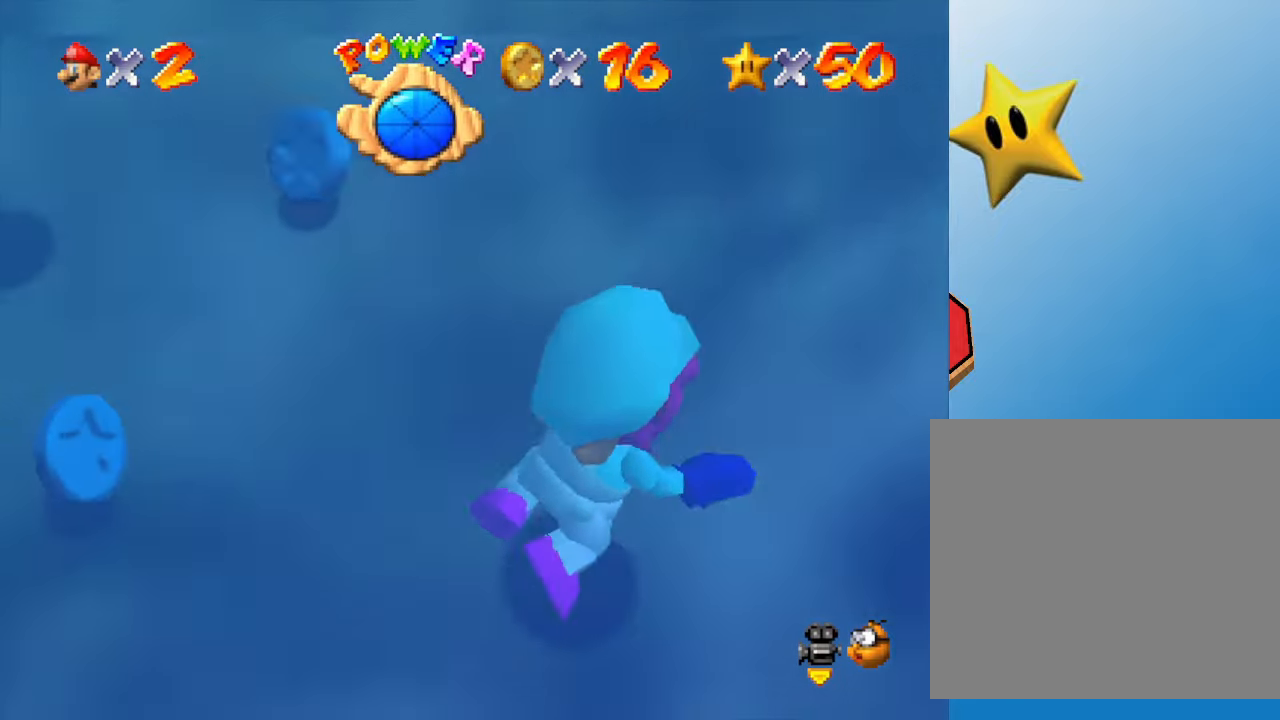
{"buttons": [], "left_stick": "left", "events": [[150, "C_RIGHT", "down"], [300, "C_RIGHT", "up"]]}
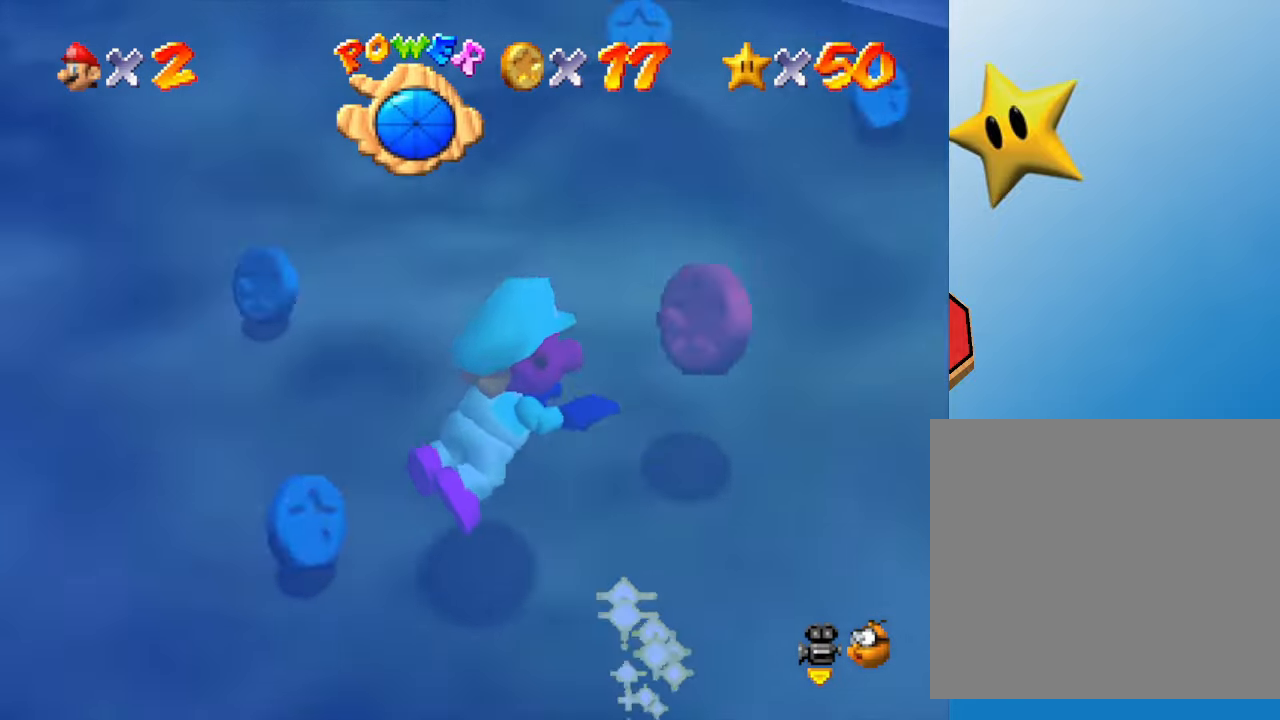
{"buttons": [], "left_stick": "left", "events": []}
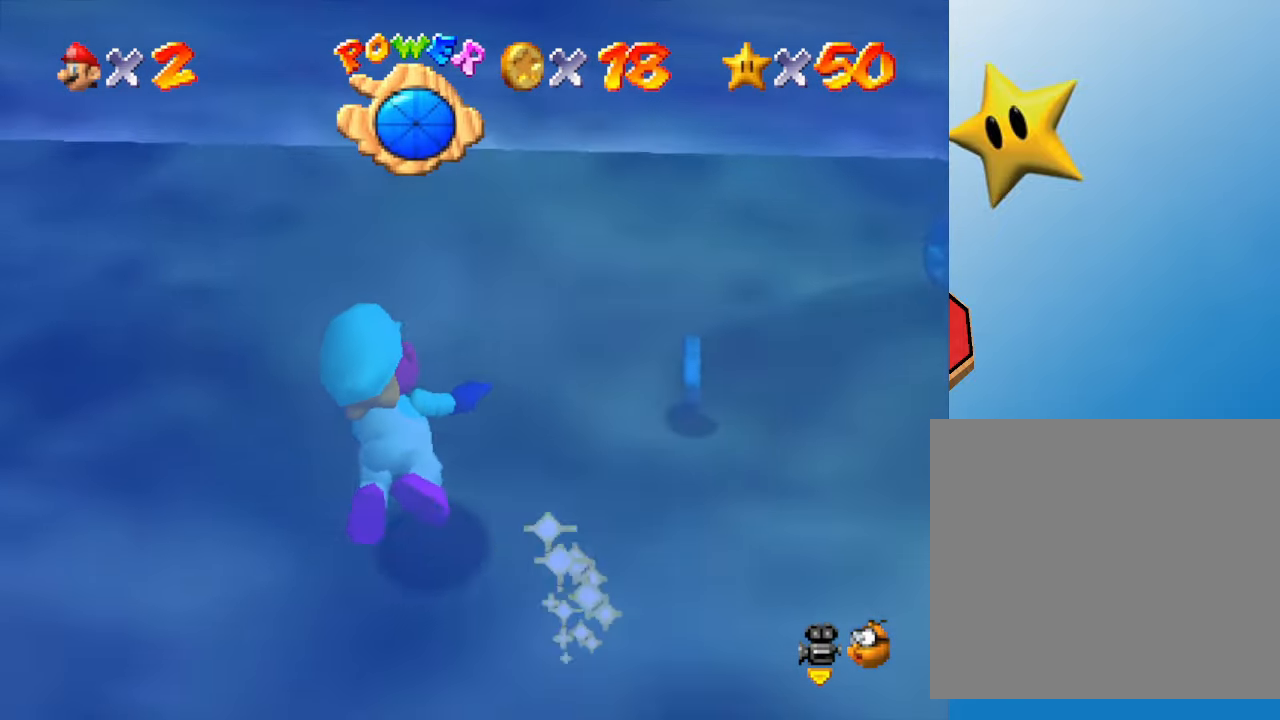
{"buttons": [], "left_stick": "left", "events": [[383, "C_RIGHT", "down"], [500, "C_RIGHT", "up"]]}
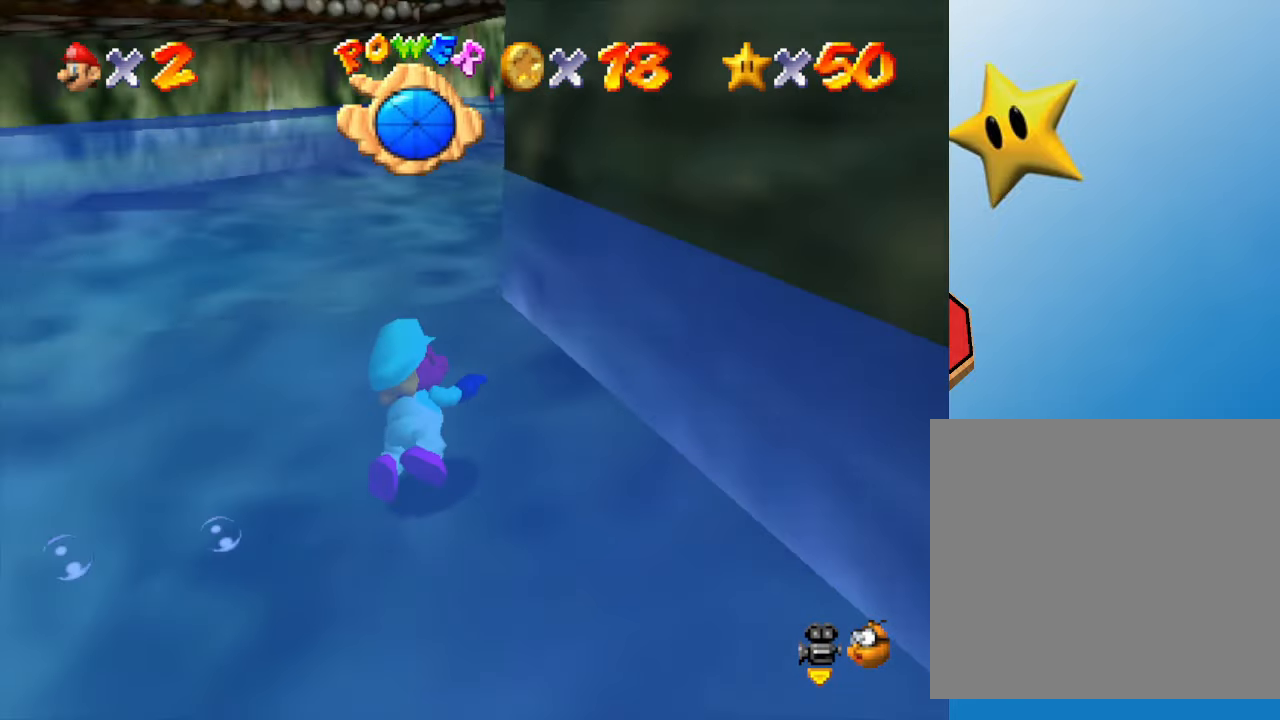
{"buttons": [], "left_stick": "left", "events": []}
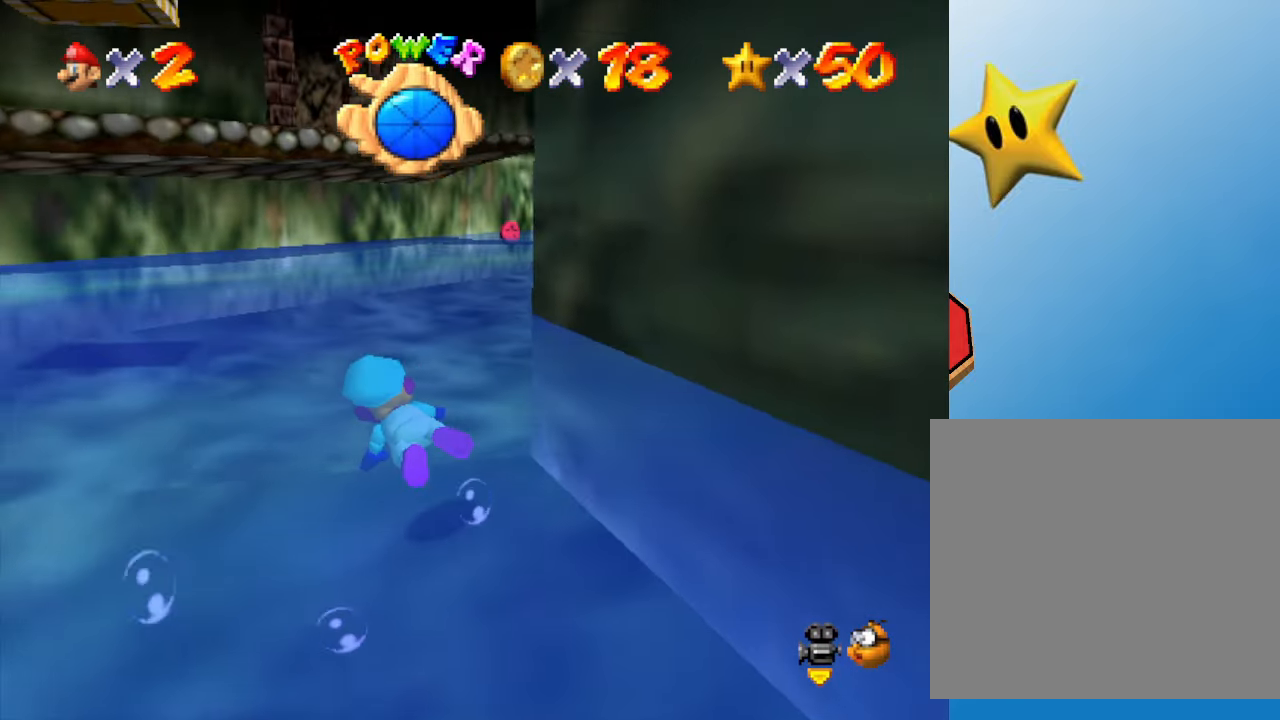
{"buttons": [], "left_stick": "right", "events": [[83, "left_stick", "center"], [183, "A", "down"], [367, "A", "up"], [467, "left_stick", "right"]]}
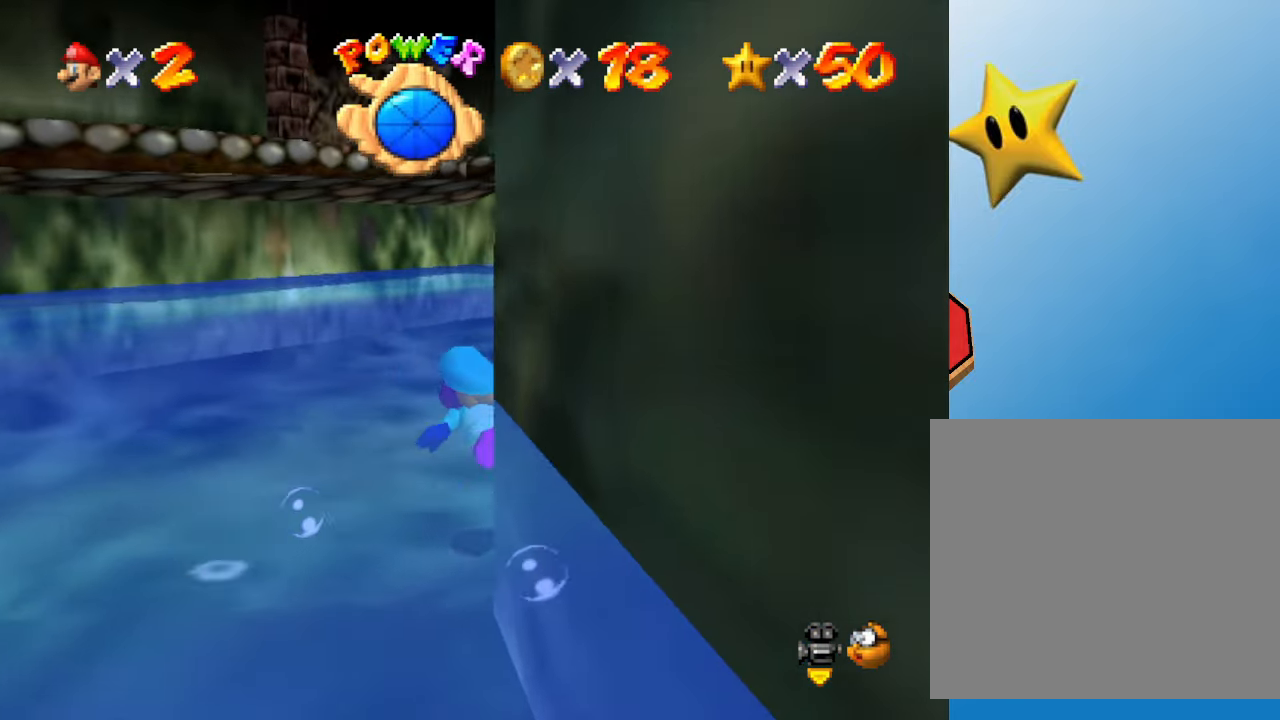
{"buttons": ["A"], "left_stick": "left", "events": [[133, "left_stick", "left"], [333, "A", "down"], [333, "left_stick", "center"], [500, "left_stick", "left"]]}
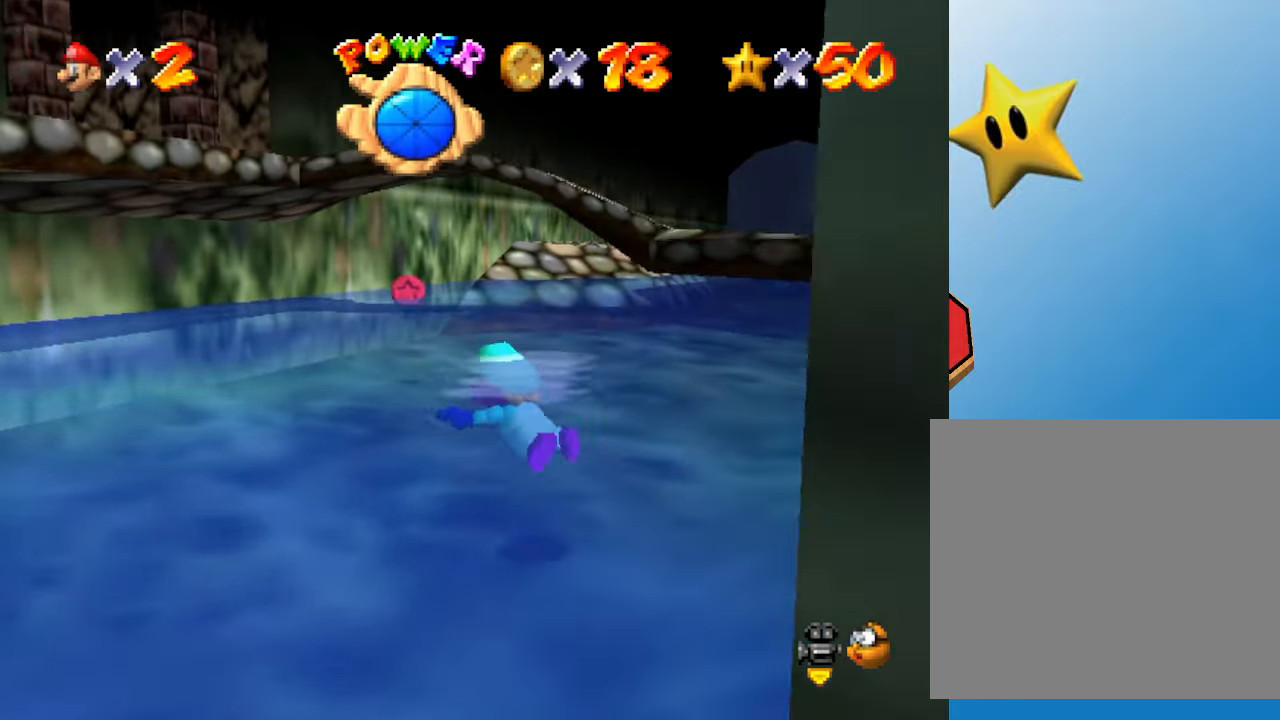
{"buttons": ["A"], "left_stick": "center", "events": [[100, "A", "up"], [450, "A", "down"], [467, "left_stick", "center"]]}
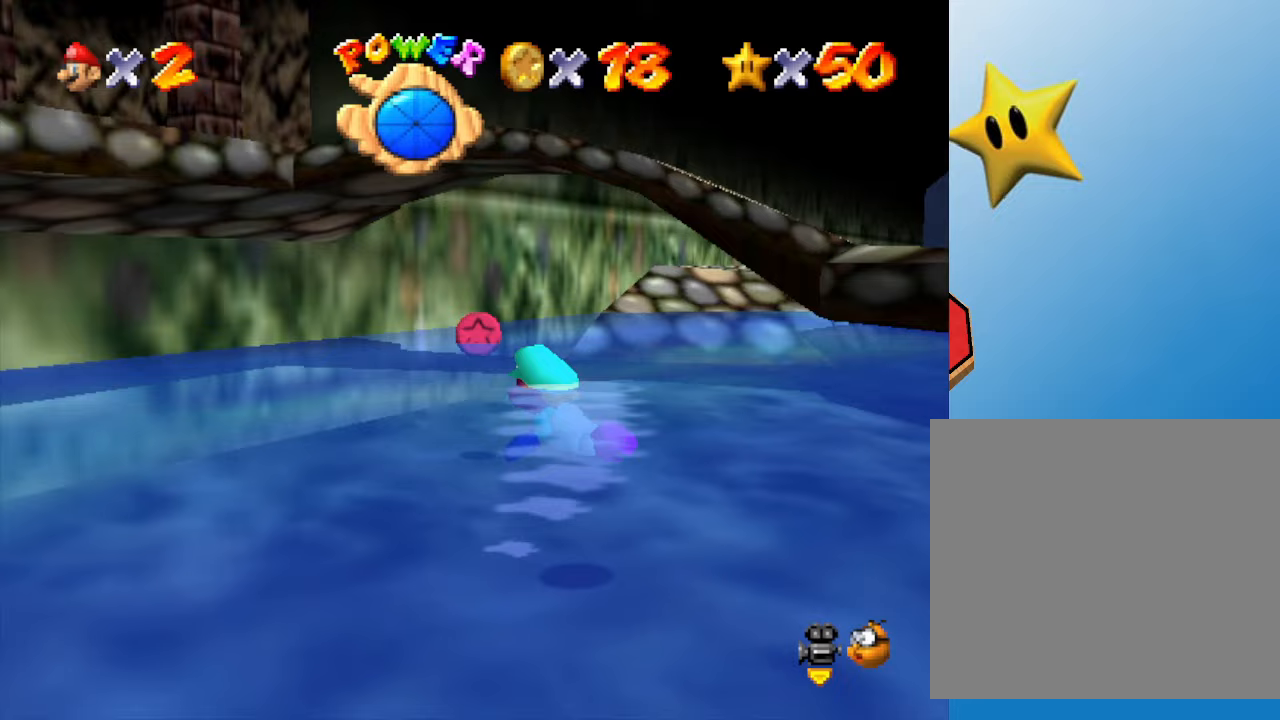
{"buttons": [], "left_stick": "up-left", "events": [[150, "A", "up"], [217, "left_stick", "left"], [467, "left_stick", "up-left"]]}